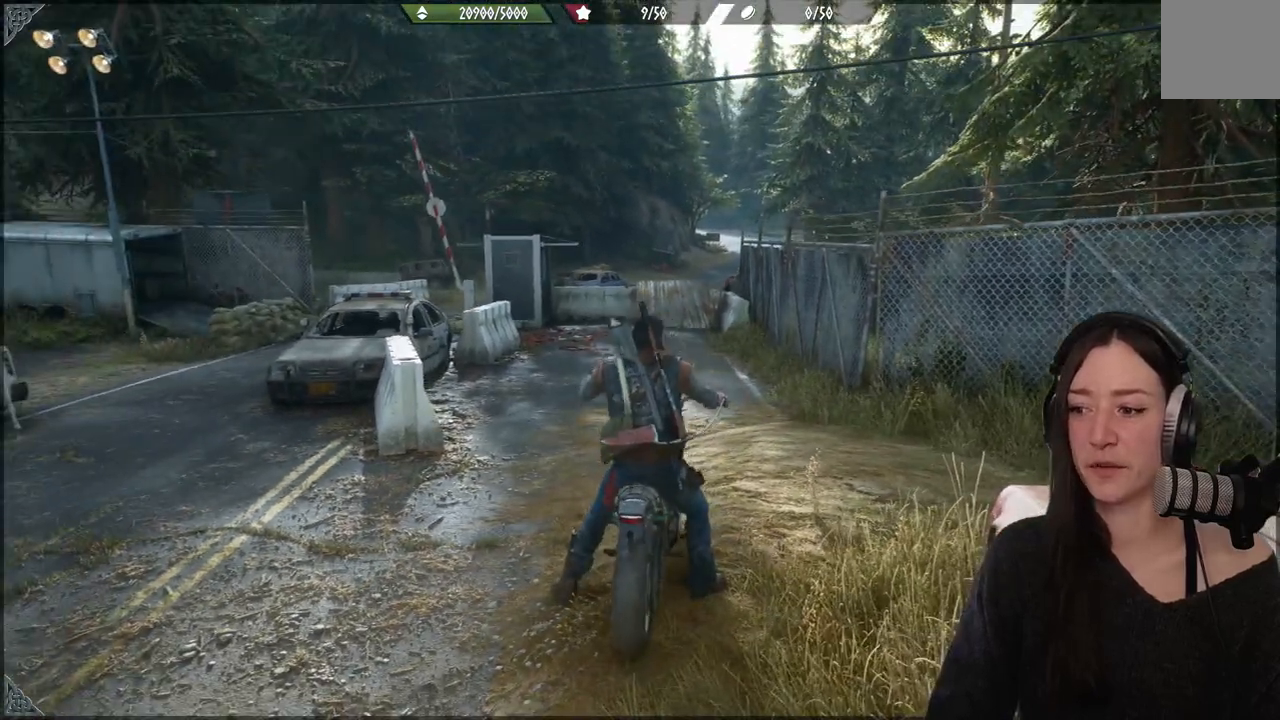
Gameplay with a controller (Xbox layout); each line is a JSON object with the inputs held at the frame after it. "events" lists button and stick changes between this image and that frame as [ms after this image, input, new state], when the widget could be followed in between. Not read: L3.
{"buttons": ["R2"], "left_stick": "up", "right_stick": "center", "events": [[150, "left_stick", "up"], [283, "R2", "down"]]}
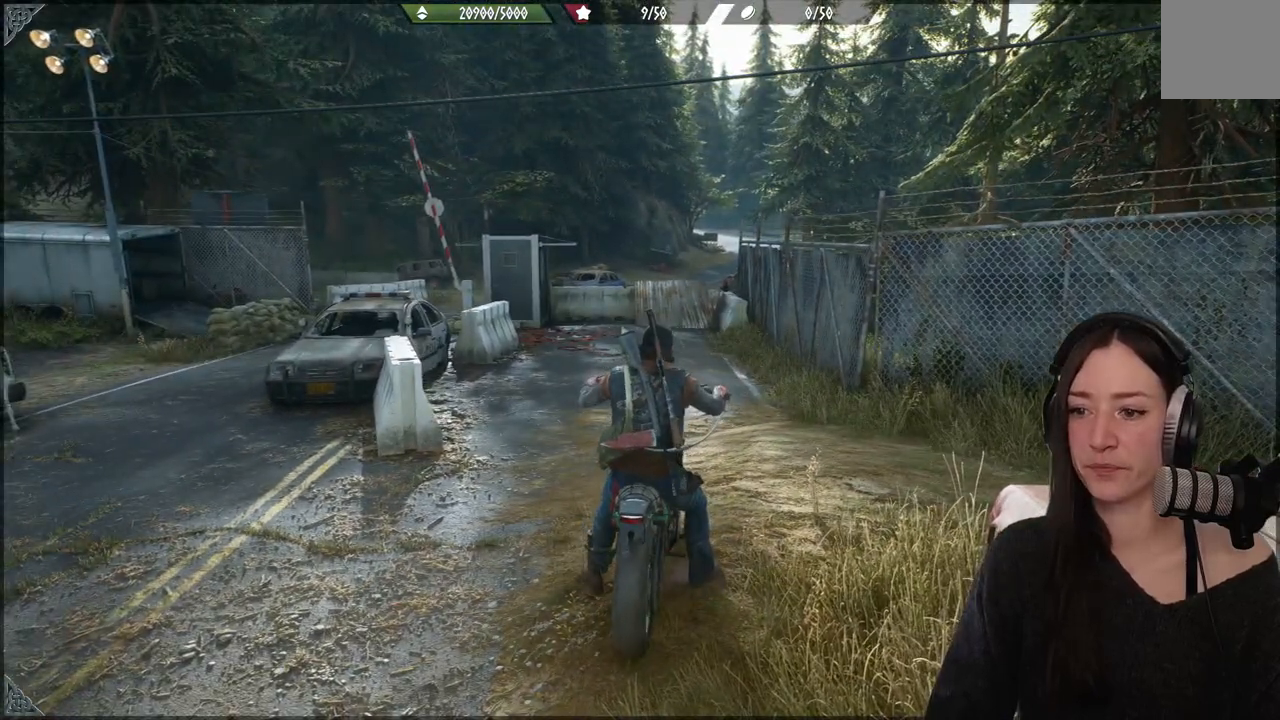
{"buttons": ["R2"], "left_stick": "up", "right_stick": "center", "events": []}
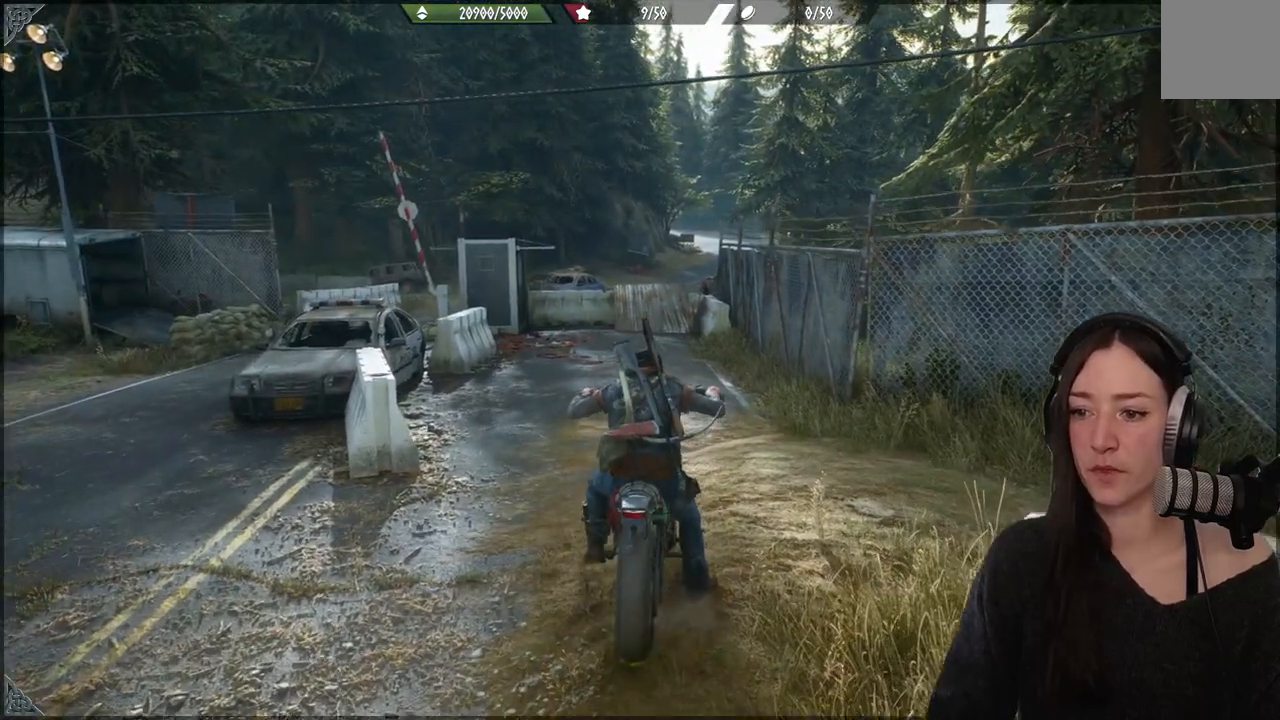
{"buttons": ["R2"], "left_stick": "up", "right_stick": "center", "events": [[133, "right_stick", "down-left"], [317, "right_stick", "center"]]}
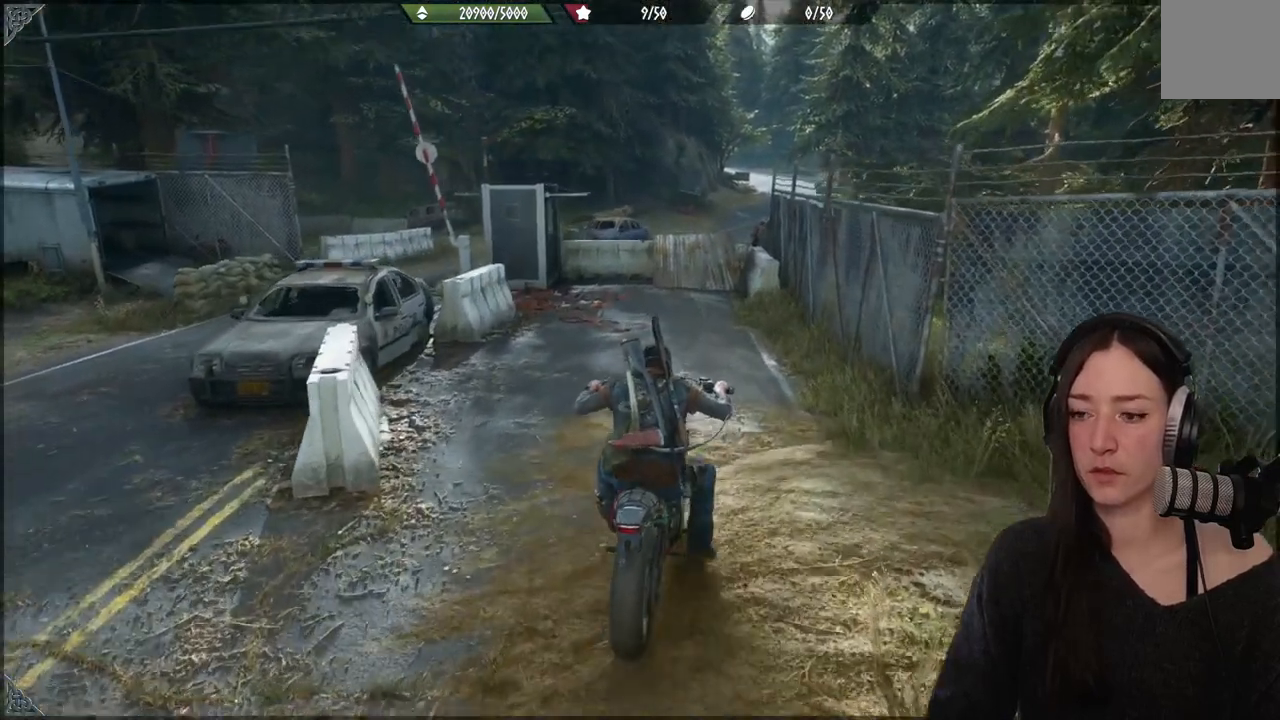
{"buttons": ["R2"], "left_stick": "up", "right_stick": "center", "events": []}
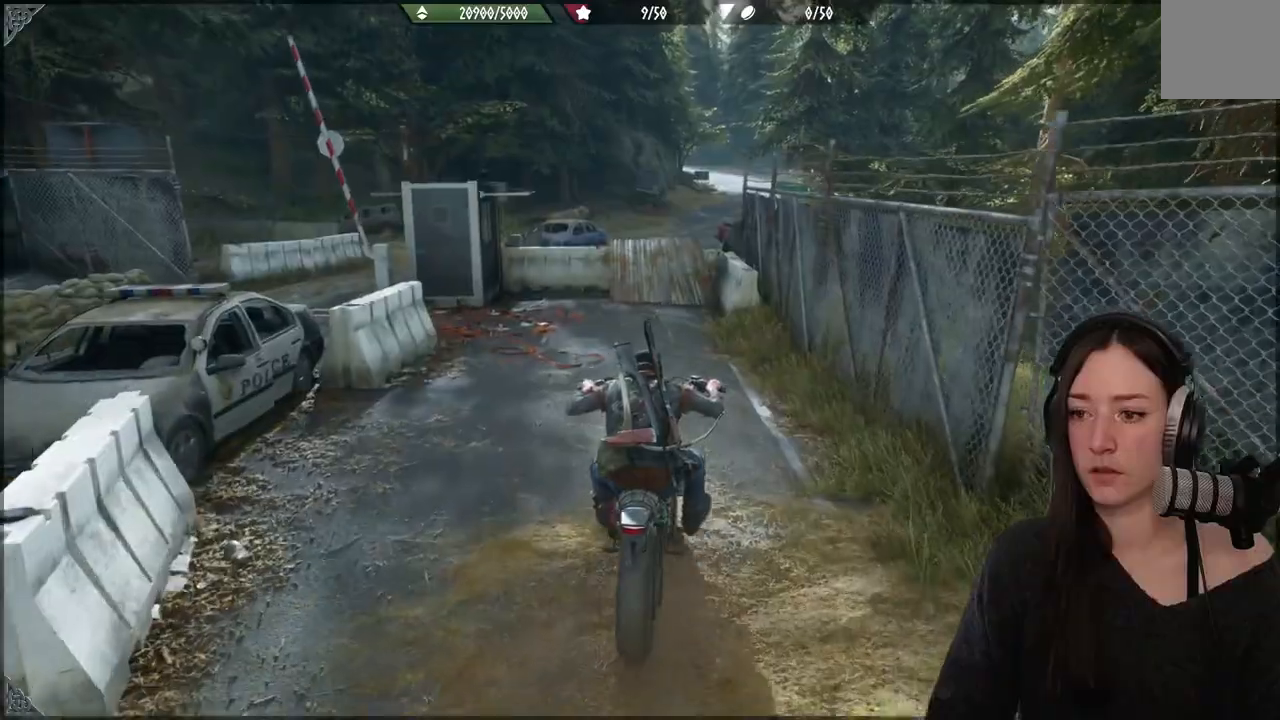
{"buttons": ["A", "R2"], "left_stick": "up", "right_stick": "center", "events": [[417, "A", "down"]]}
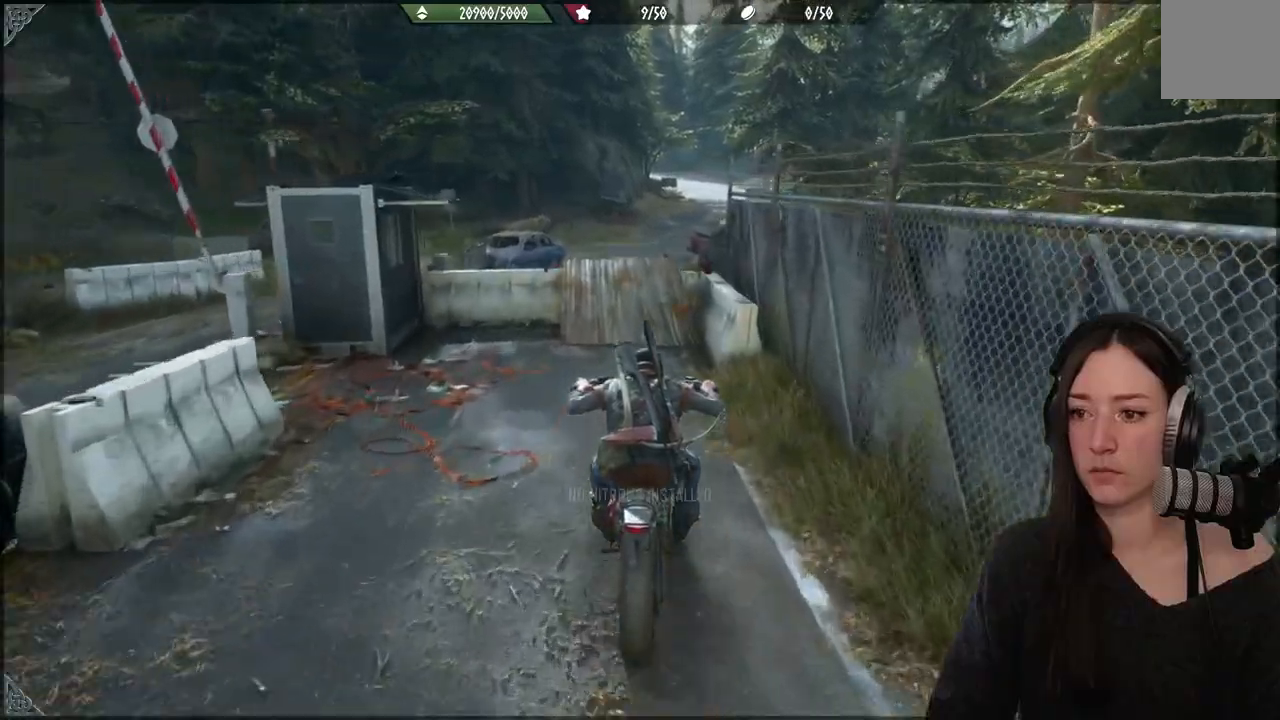
{"buttons": ["A", "R2"], "left_stick": "up", "right_stick": "center", "events": []}
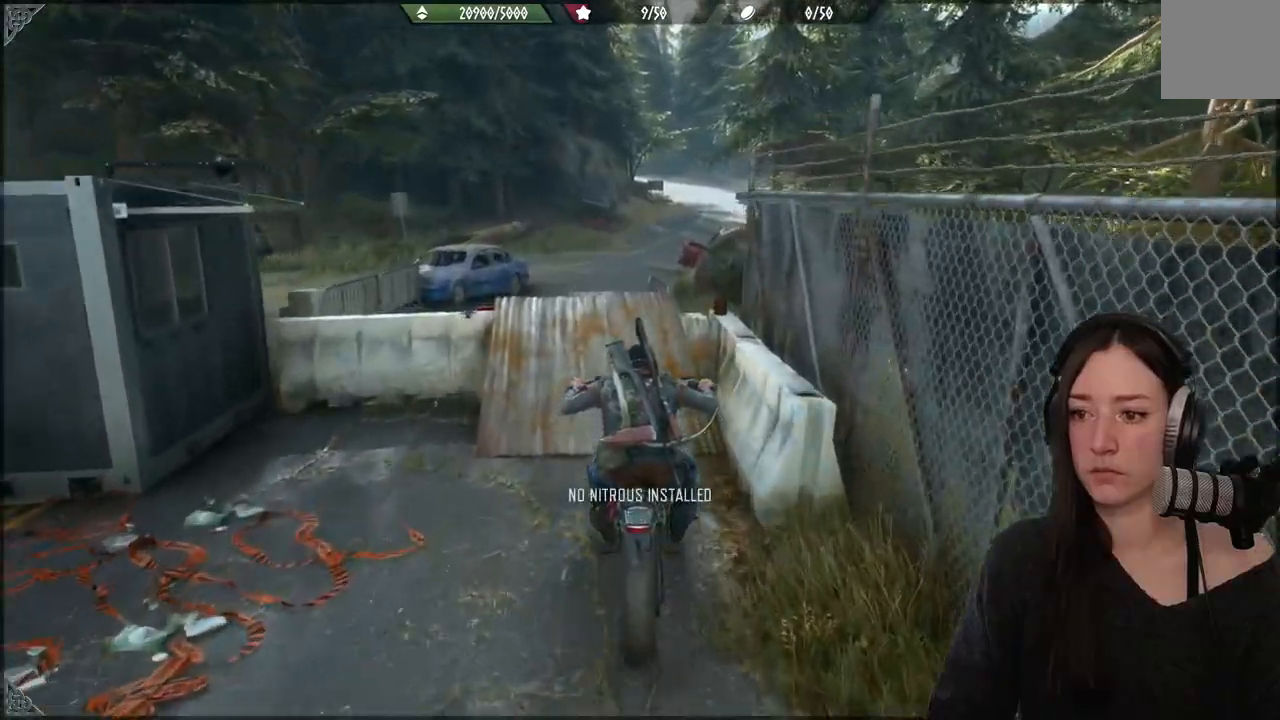
{"buttons": ["R2"], "left_stick": "up", "right_stick": "center", "events": [[300, "A", "up"]]}
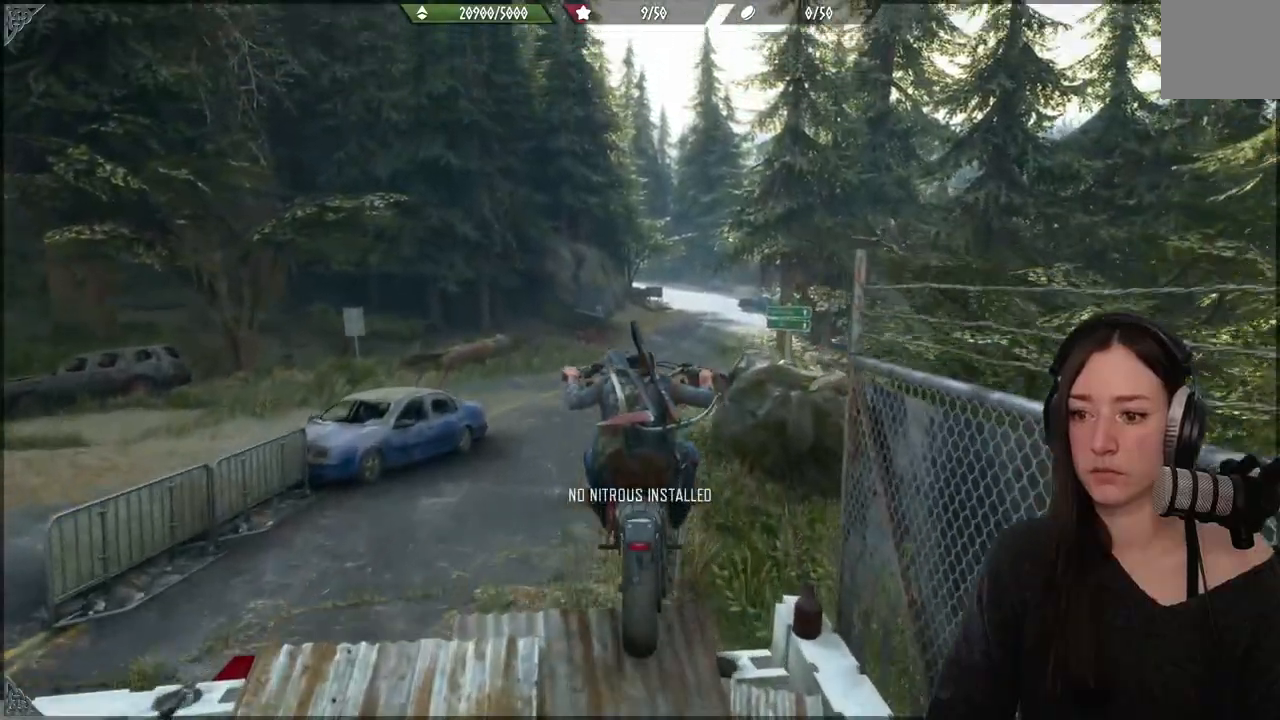
{"buttons": ["R2"], "left_stick": "up", "right_stick": "center", "events": []}
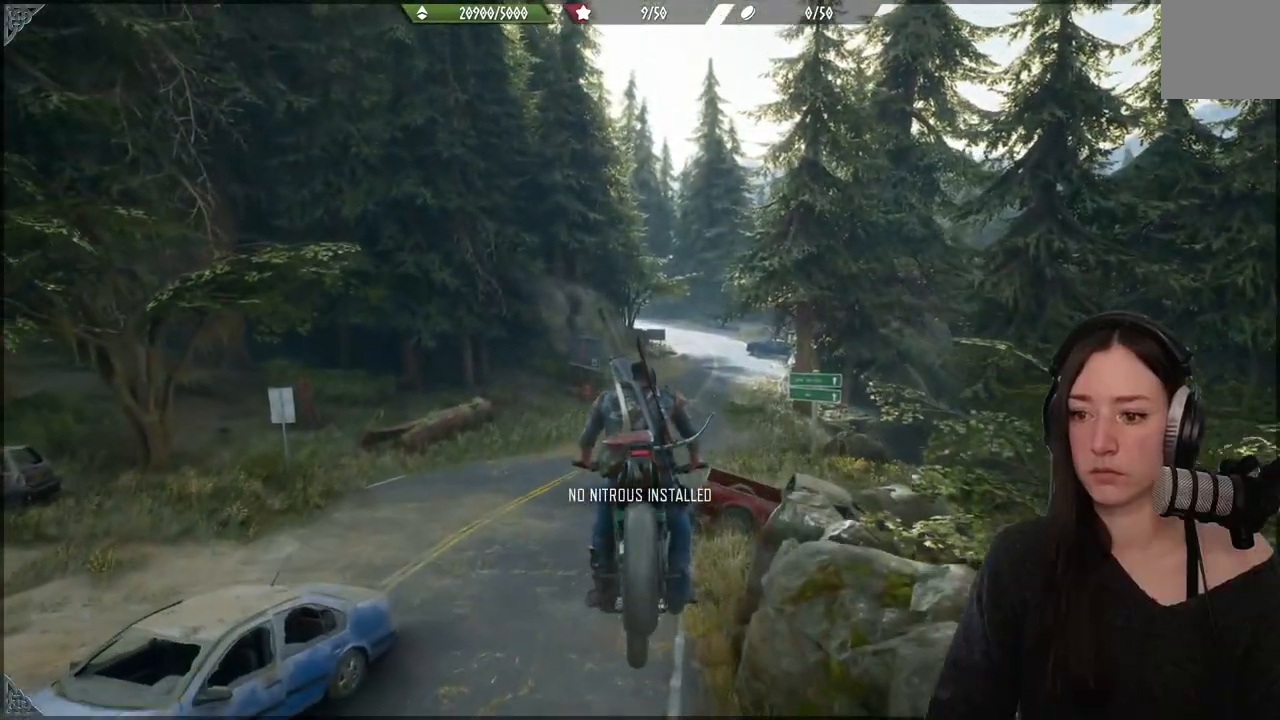
{"buttons": ["R2"], "left_stick": "up", "right_stick": "center", "events": []}
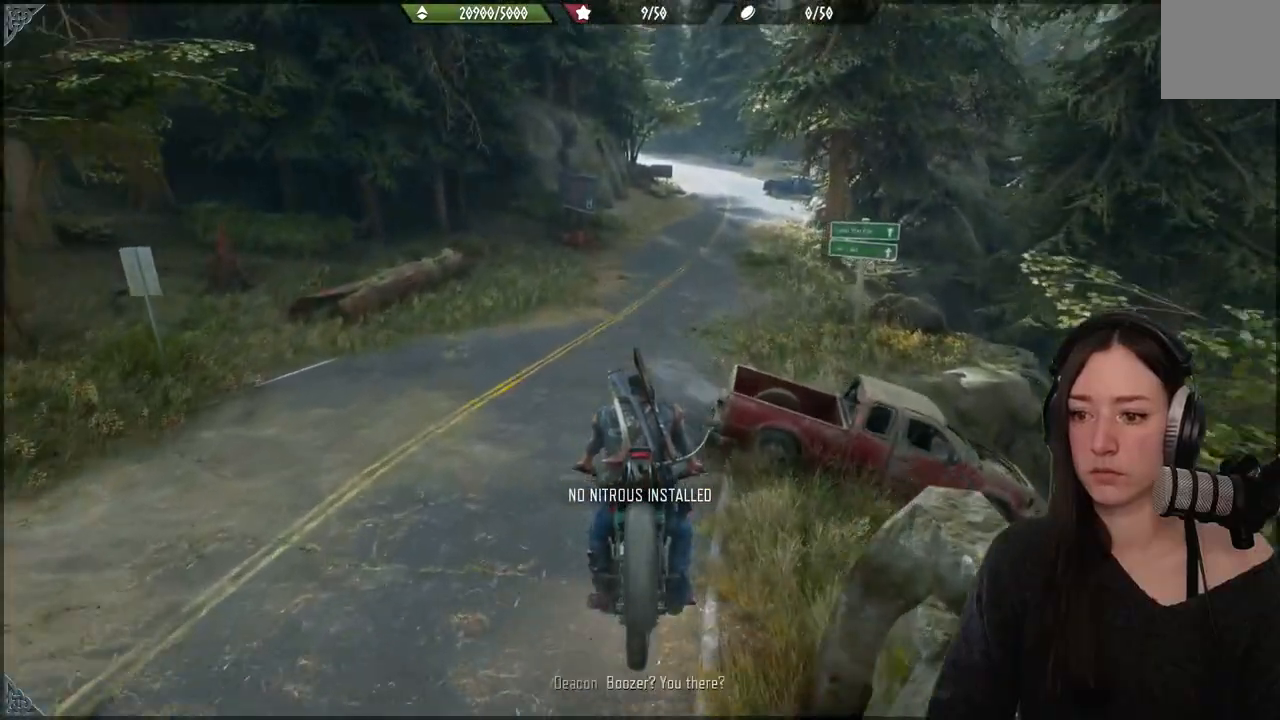
{"buttons": ["R2"], "left_stick": "up", "right_stick": "center", "events": []}
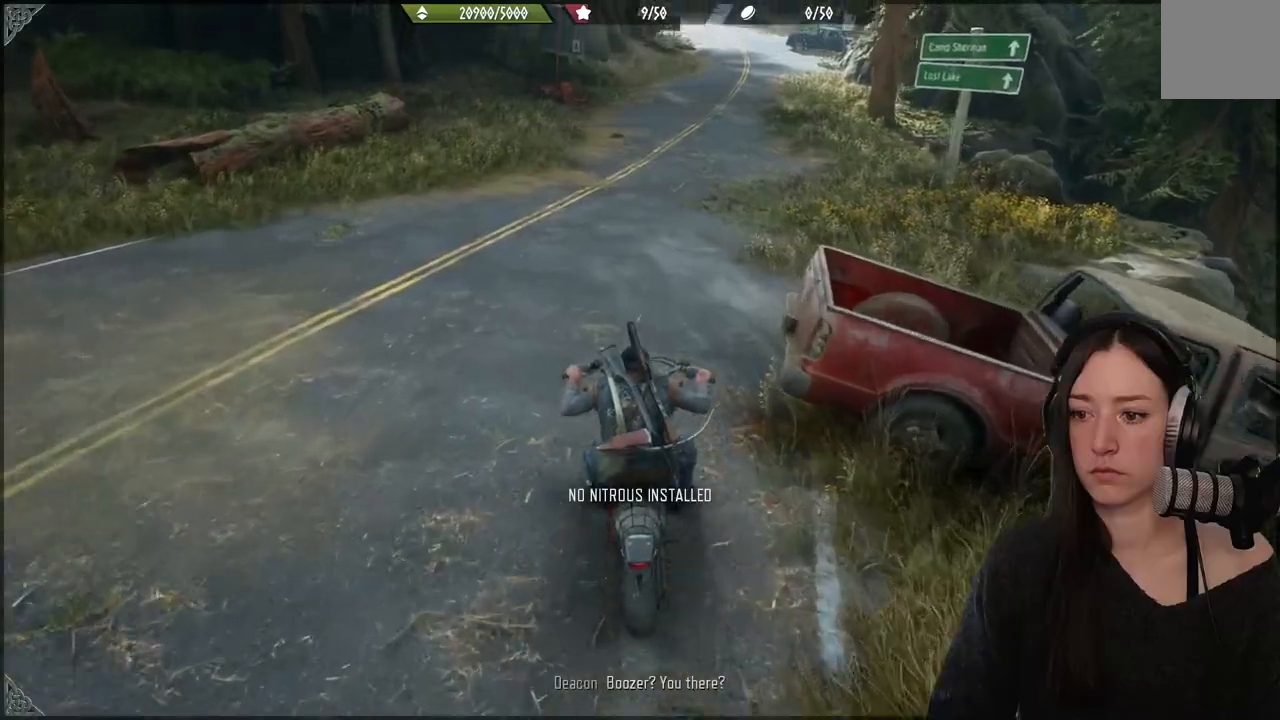
{"buttons": ["R2"], "left_stick": "up", "right_stick": "center", "events": [[100, "right_stick", "up"], [300, "right_stick", "center"]]}
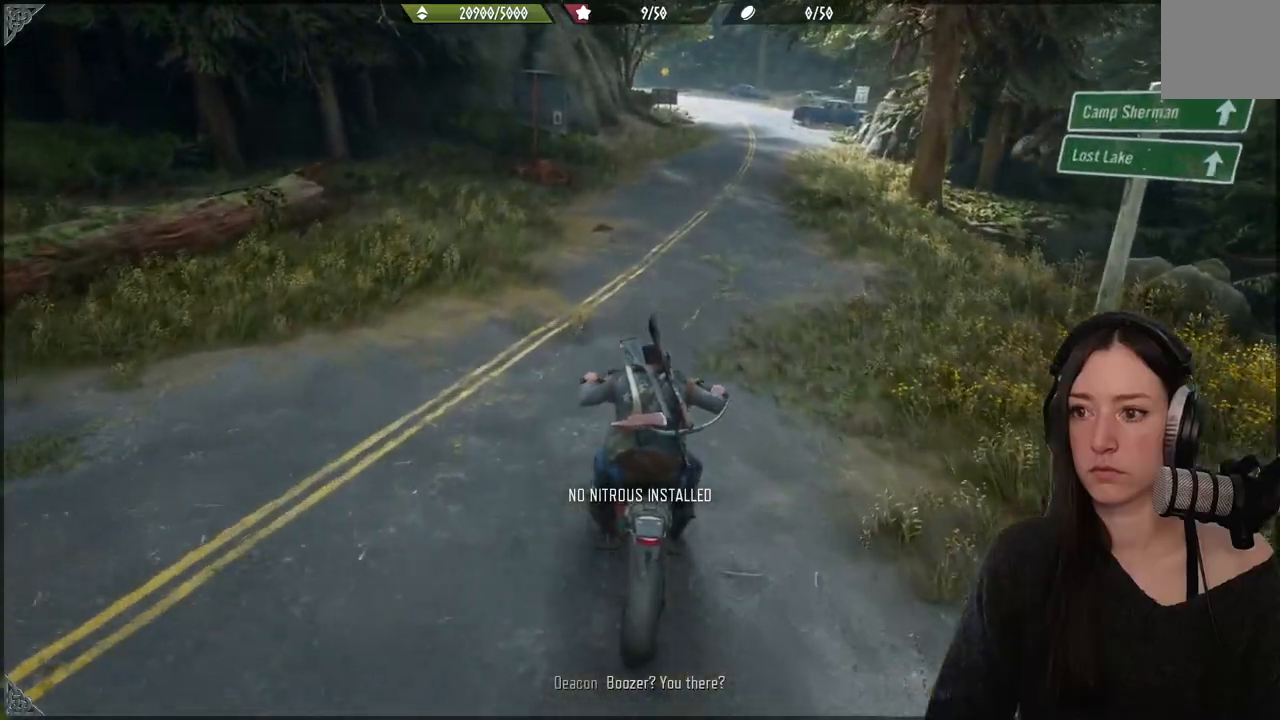
{"buttons": ["R2"], "left_stick": "up", "right_stick": "center", "events": []}
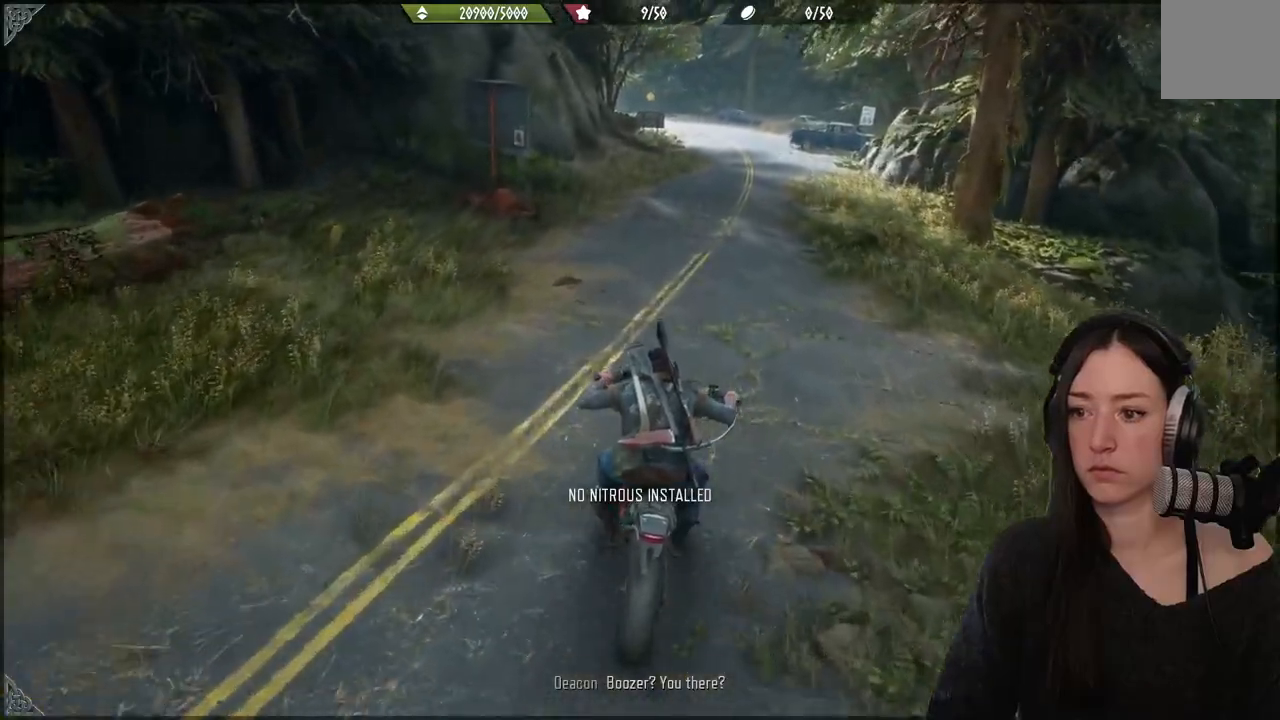
{"buttons": ["R2"], "left_stick": "up", "right_stick": "center", "events": []}
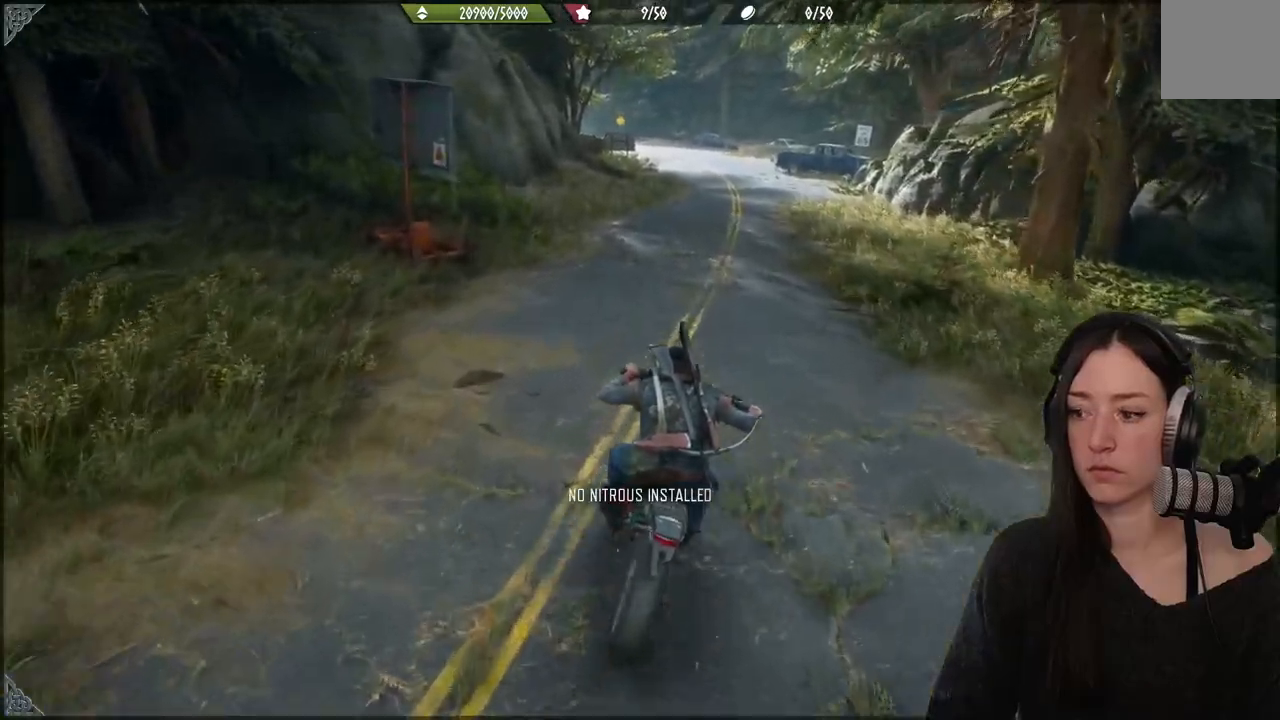
{"buttons": [], "left_stick": "up", "right_stick": "center", "events": [[217, "R2", "up"]]}
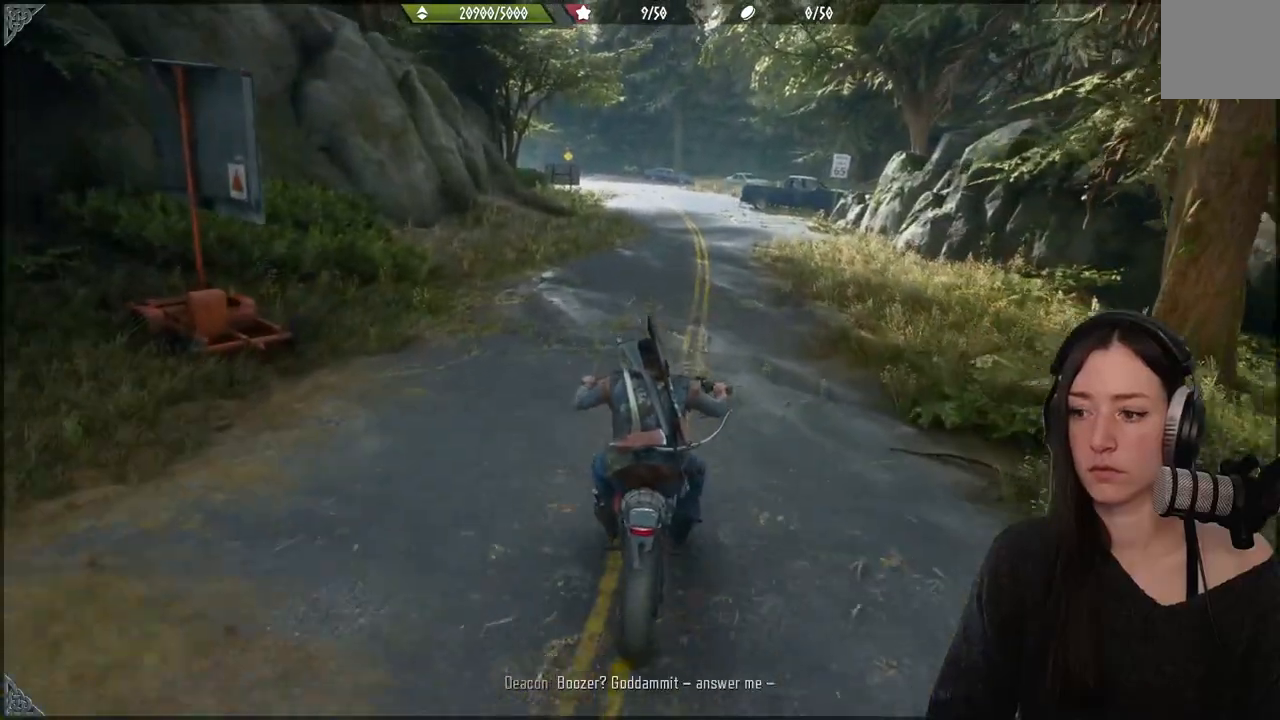
{"buttons": [], "left_stick": "up", "right_stick": "center", "events": [[67, "left_stick", "center"], [433, "left_stick", "up"]]}
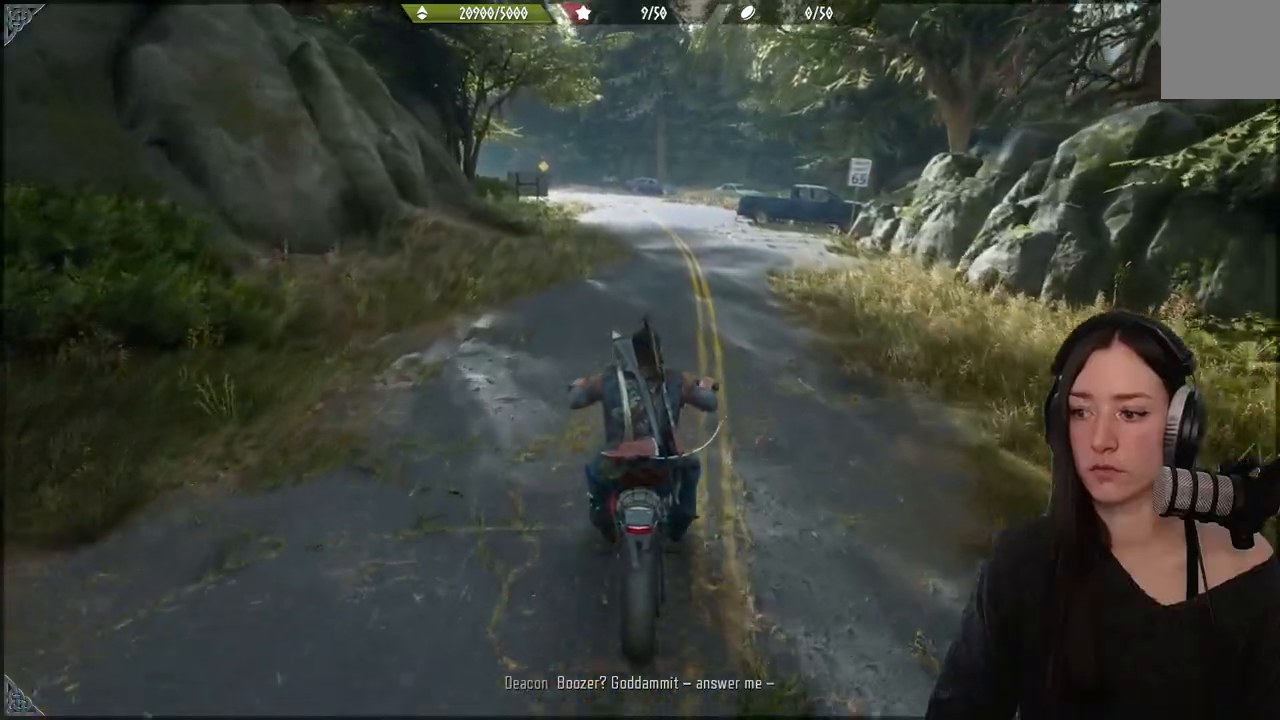
{"buttons": ["R2"], "left_stick": "up", "right_stick": "center", "events": [[433, "R2", "down"]]}
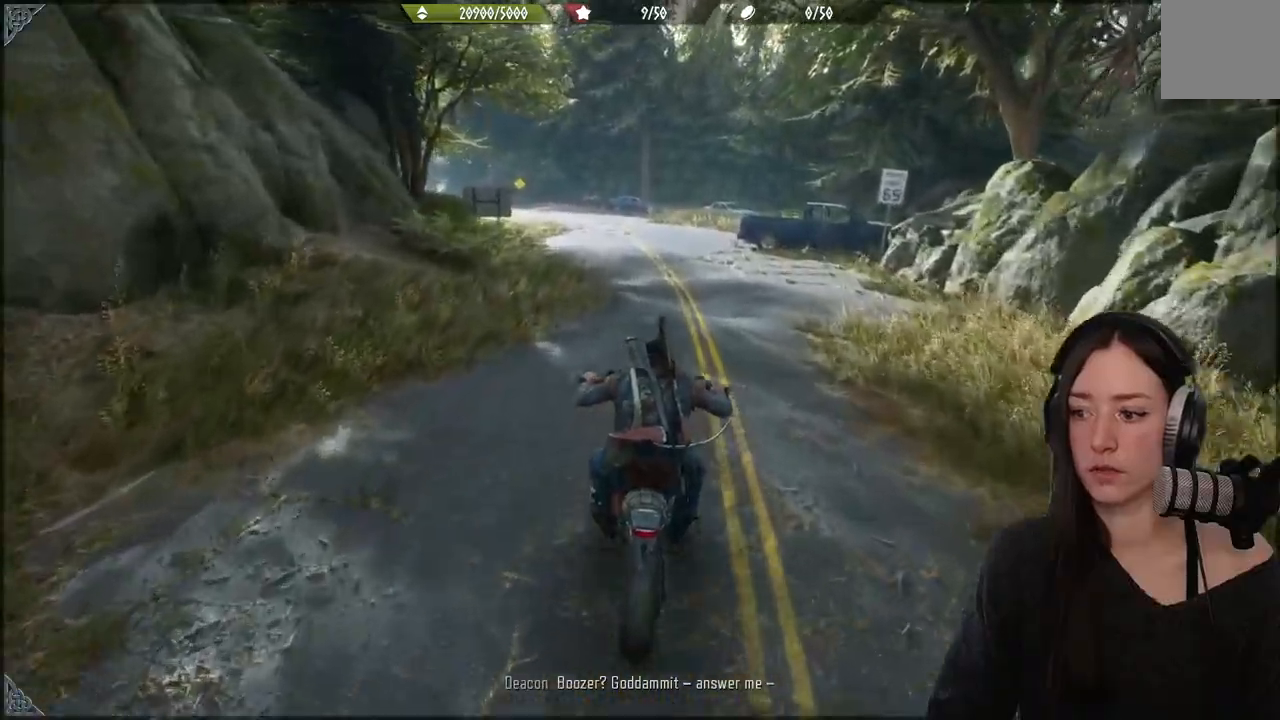
{"buttons": ["R2"], "left_stick": "up", "right_stick": "center", "events": []}
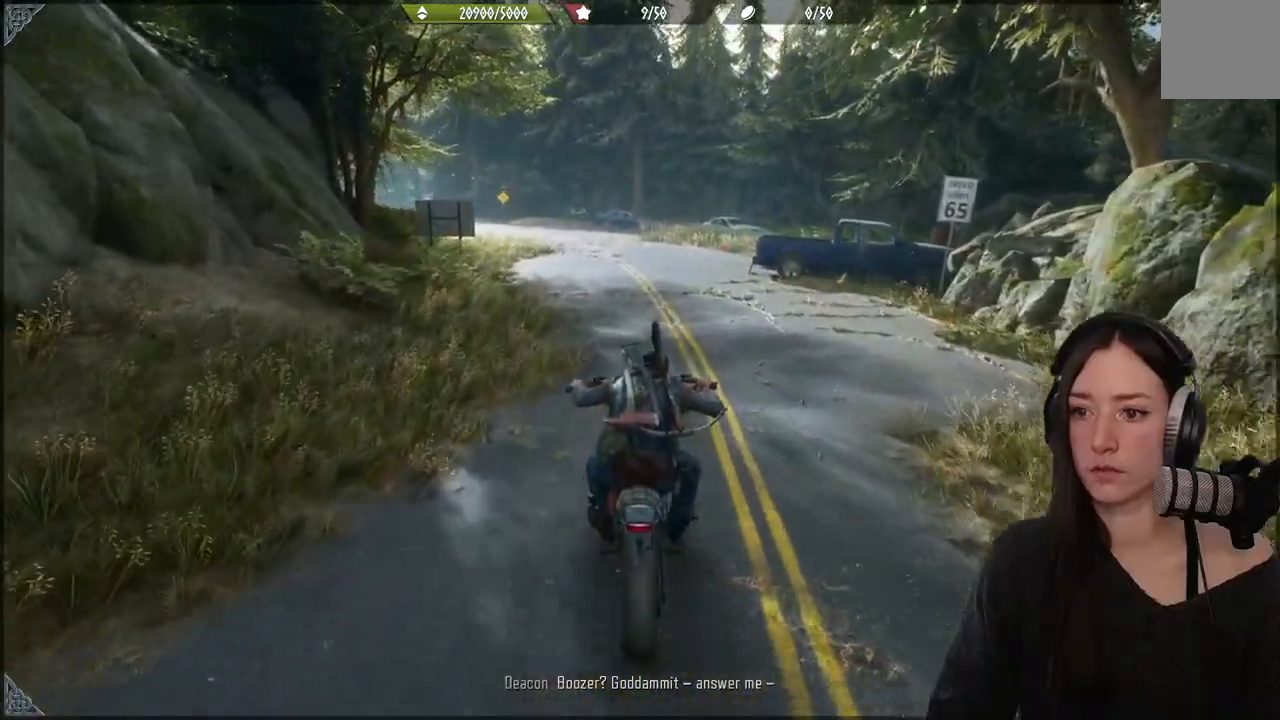
{"buttons": ["R2"], "left_stick": "up", "right_stick": "center", "events": []}
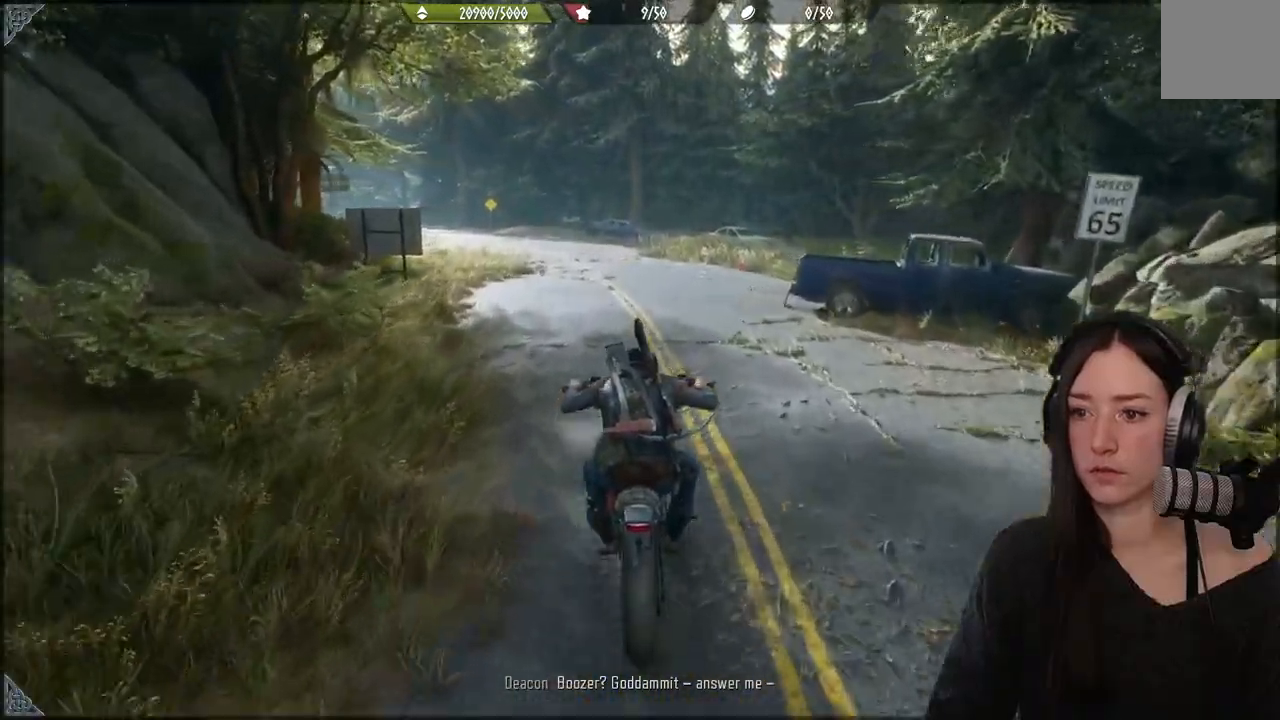
{"buttons": ["R2"], "left_stick": "up", "right_stick": "center", "events": []}
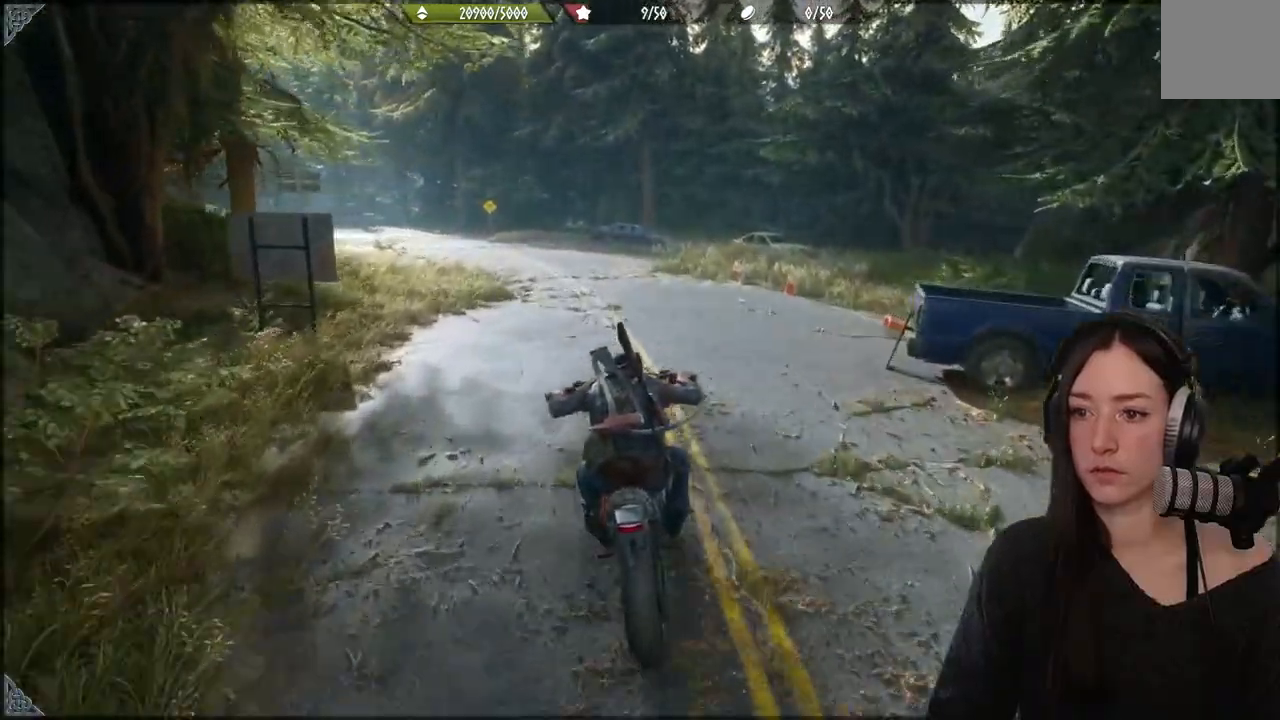
{"buttons": ["R2"], "left_stick": "up", "right_stick": "center", "events": []}
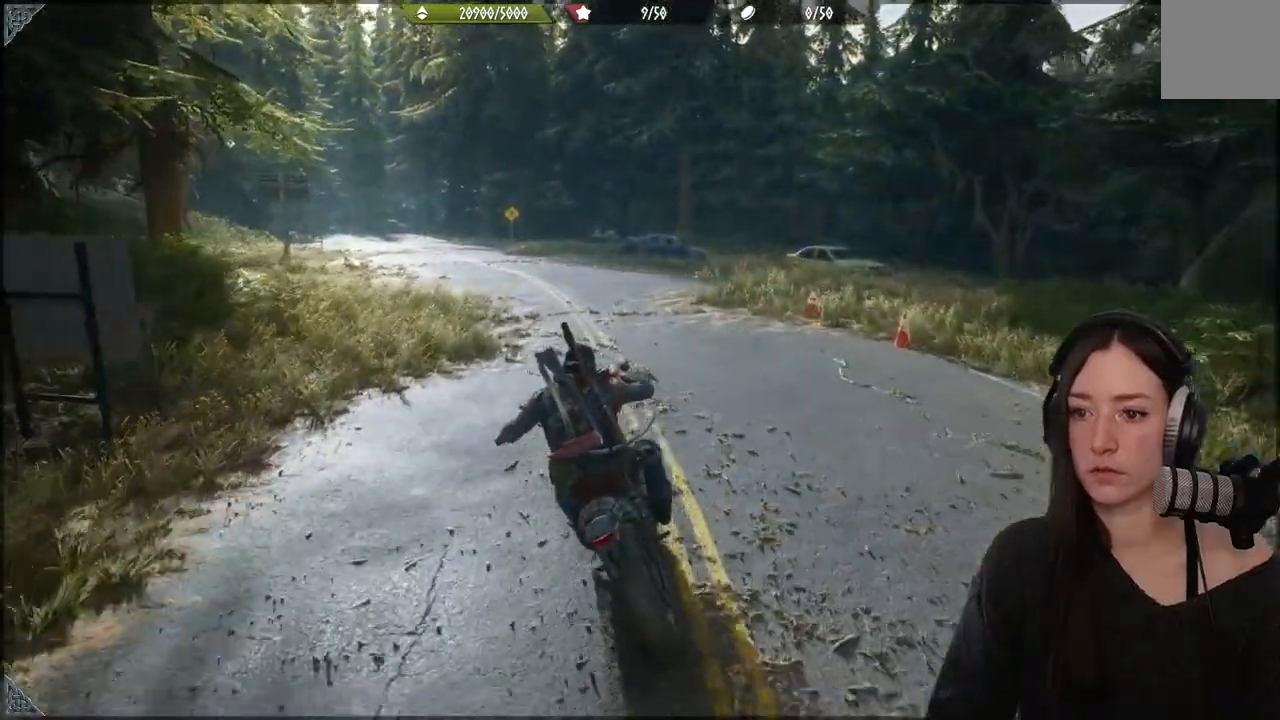
{"buttons": ["R2"], "left_stick": "up", "right_stick": "center", "events": []}
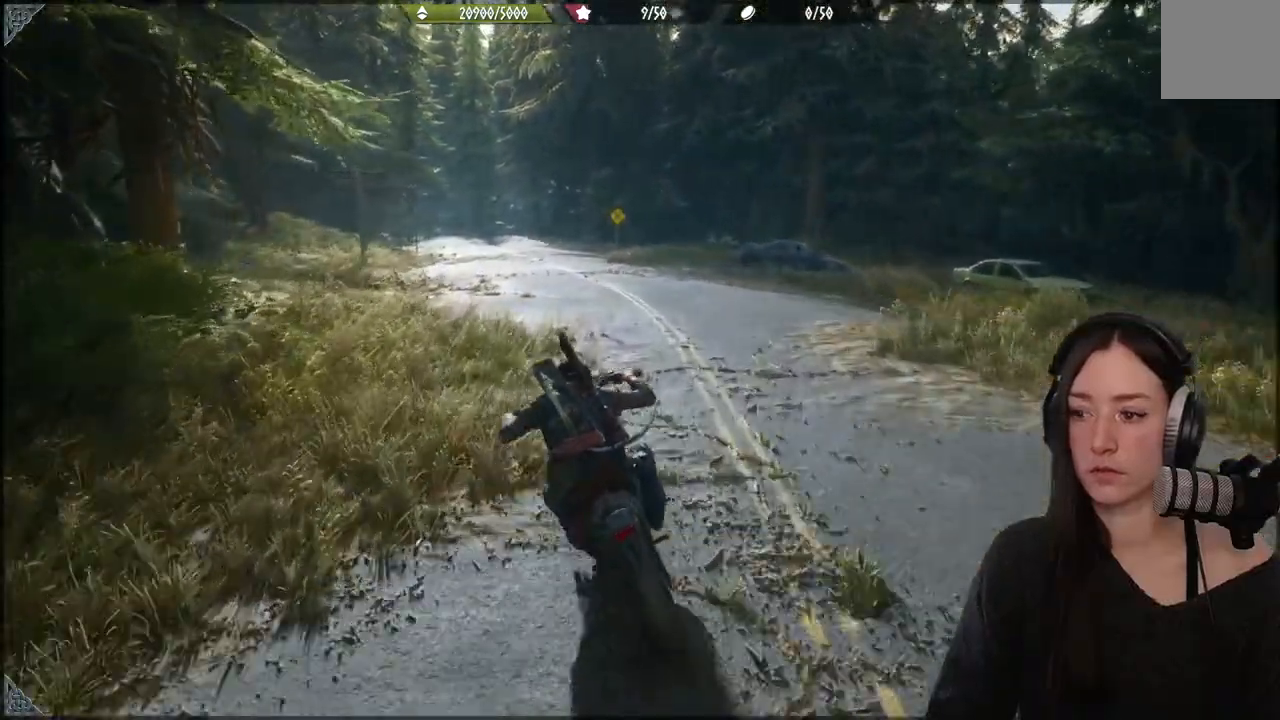
{"buttons": ["R2"], "left_stick": "up", "right_stick": "center", "events": []}
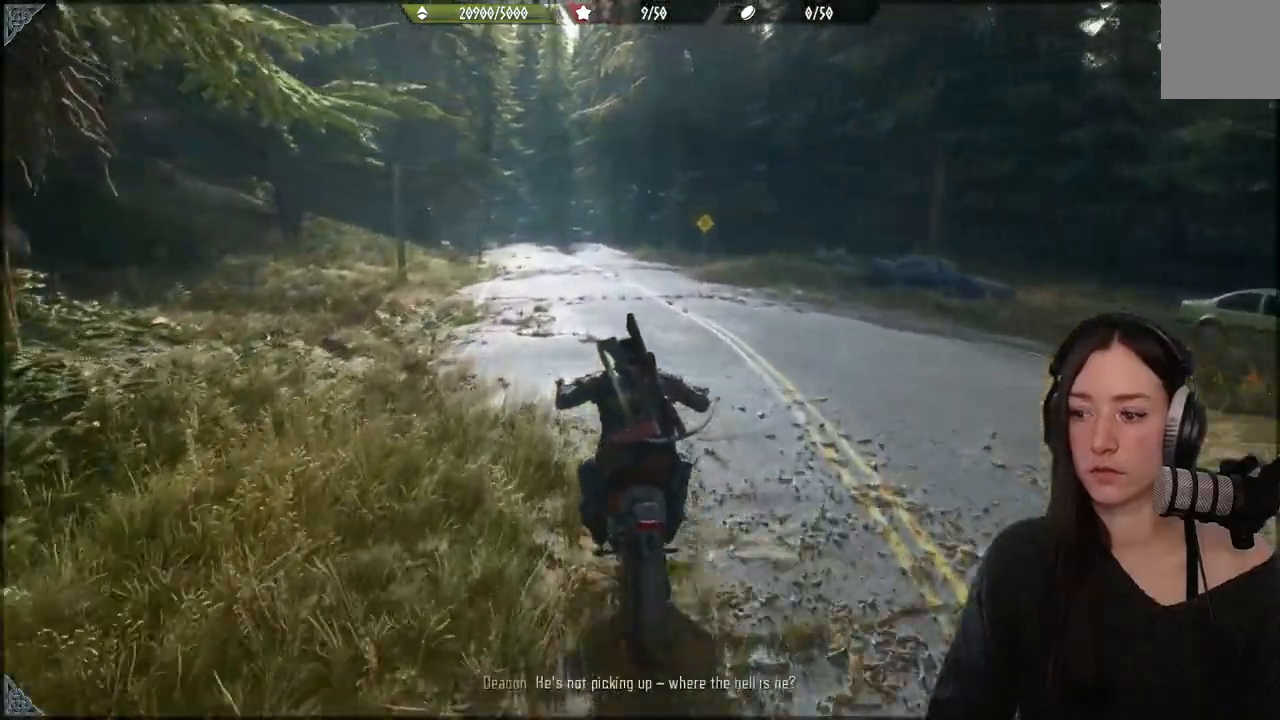
{"buttons": ["R2"], "left_stick": "up", "right_stick": "center", "events": []}
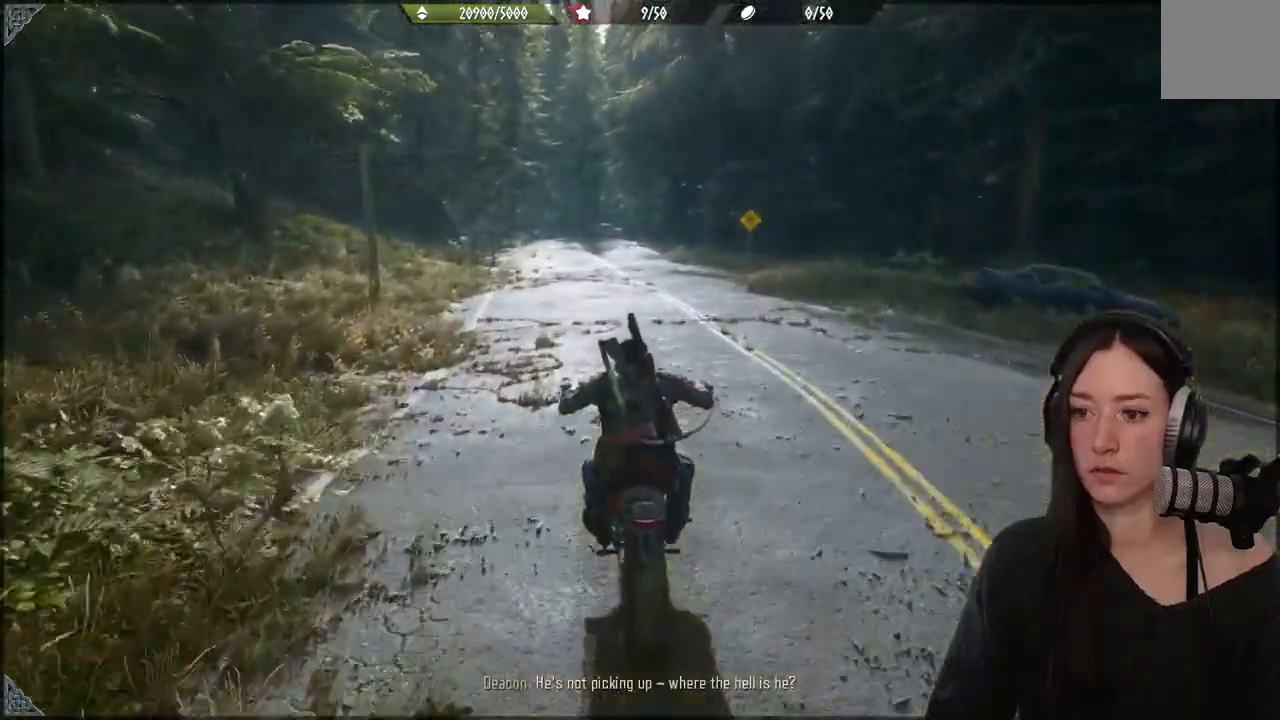
{"buttons": ["R2"], "left_stick": "up", "right_stick": "center", "events": []}
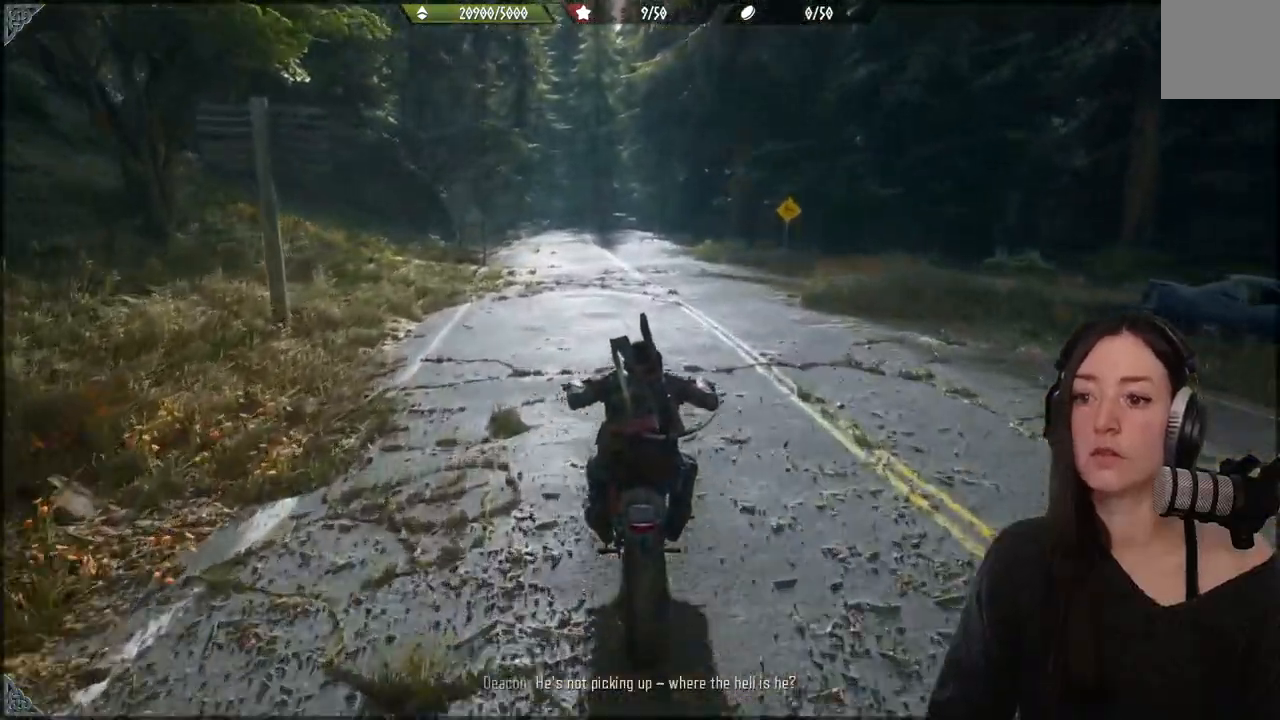
{"buttons": ["R2"], "left_stick": "up", "right_stick": "center", "events": []}
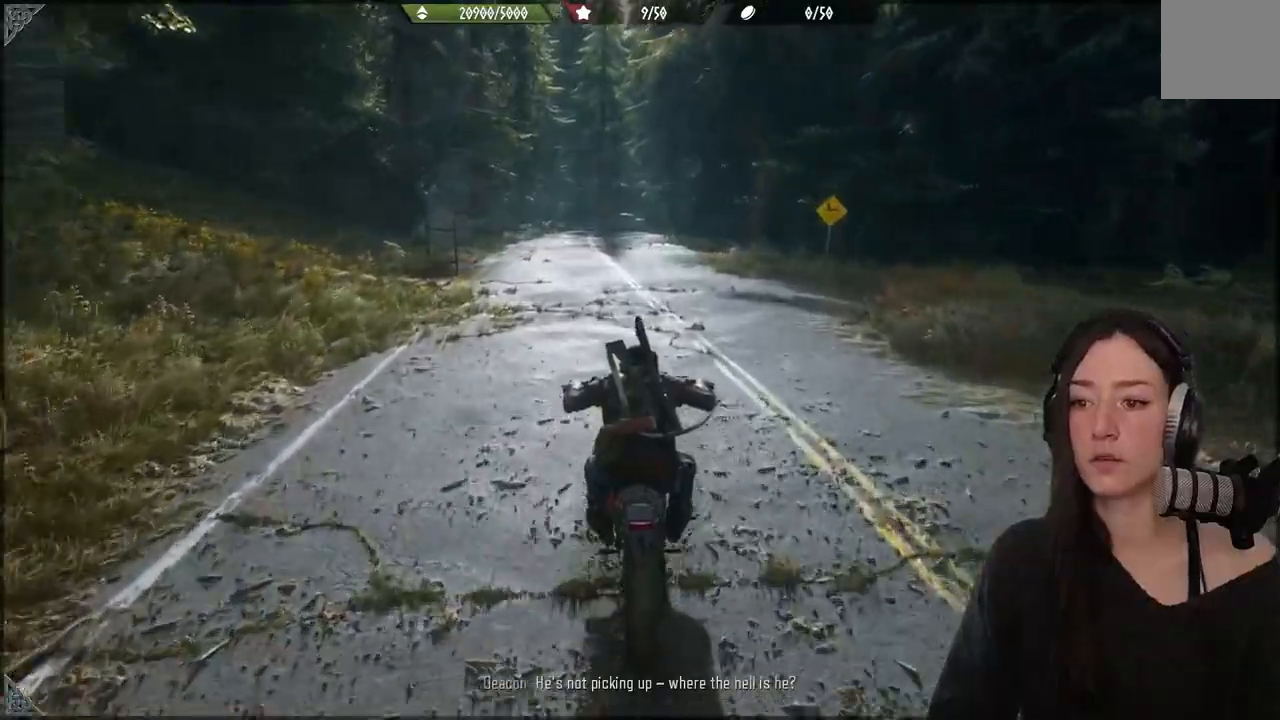
{"buttons": ["R2"], "left_stick": "up", "right_stick": "center", "events": []}